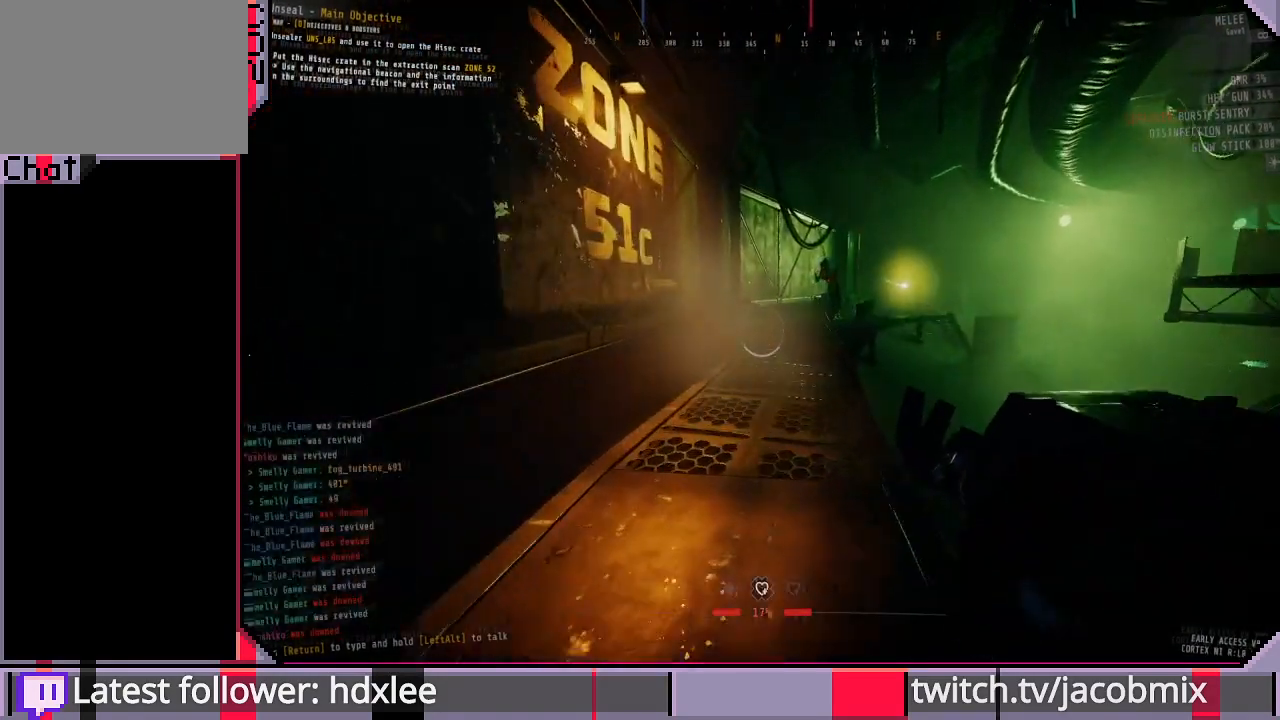
Gameplay with keyboard and mouse; each line is a JSON object with the keys and mouse buttons held at the frame after it. "events" lists presses ("down") and releases ("up") of "a", "c", "ctrl", "d", "e", "f", "q", "r", "s", "shift", "space", "t", "tab", "w", "x", "z", "mouse_left", "mouse_wheel", "mouse_right", "mouse_mb4" and "mouse_mb5" between this image and that frame as [ms after this image, input, new state], when the widget could be followed in between. "mouse_left", "mouse_wheel", "mouse_right", "mouse_mb4", "mouse_mb5" = the "left", "wheel", "right", "mb4", "mb5" buttons of the "mouse" list. No other keys are recorded. "wheel" means that the mouse wheel is clicked or scrolled. Mouse movement is not recorded.
{"keys": ["shift", "w"], "mouse": ["left"], "events": []}
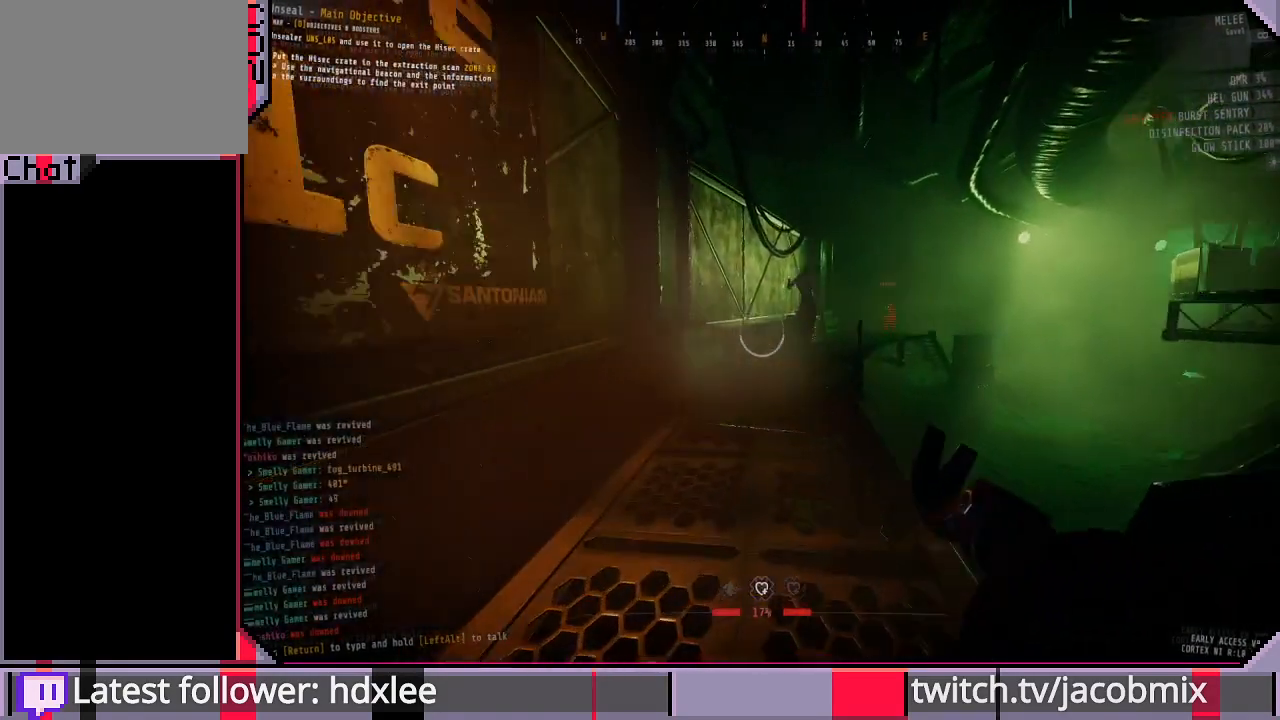
{"keys": ["shift", "w"], "mouse": ["left"], "events": []}
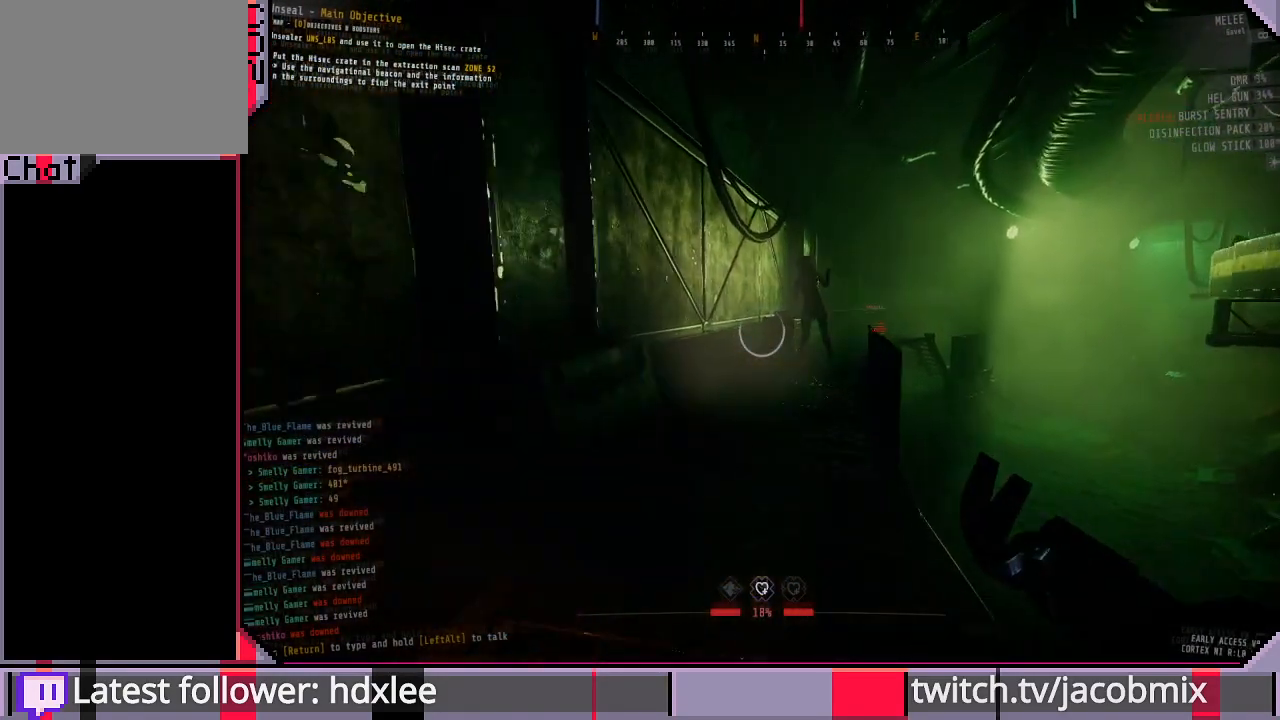
{"keys": ["shift", "w"], "mouse": ["left"], "events": []}
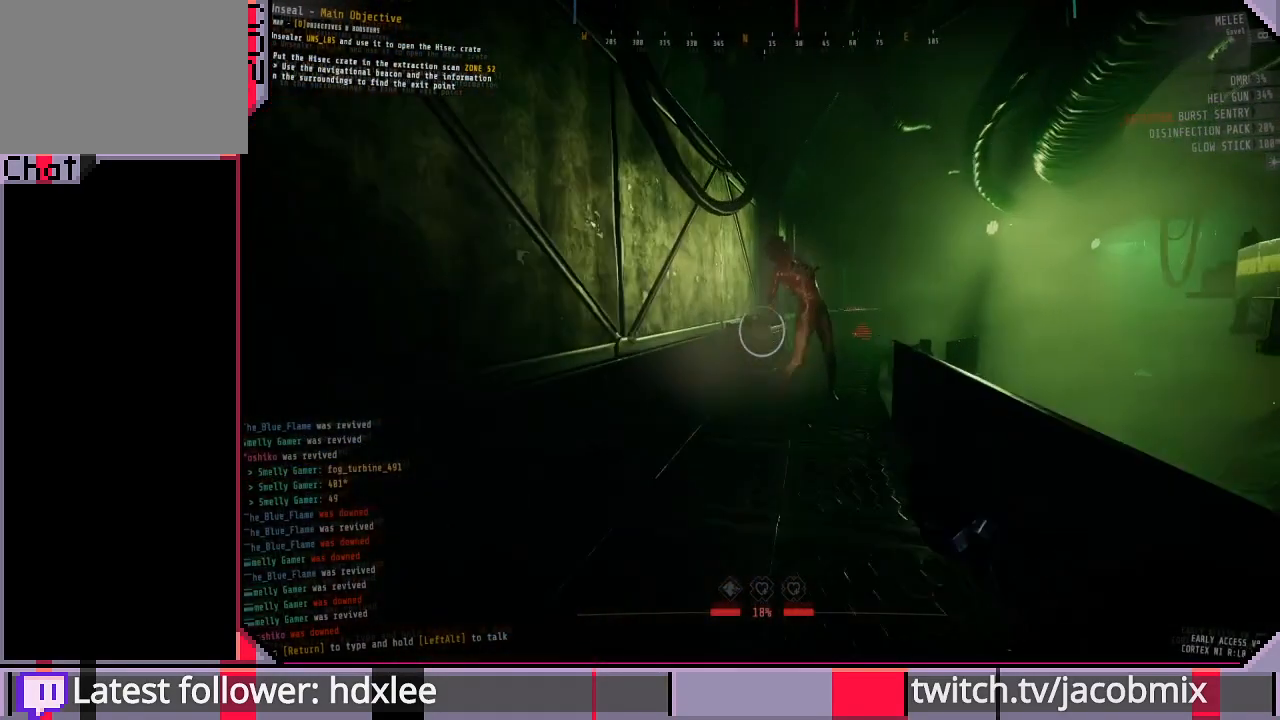
{"keys": ["shift", "w"], "mouse": [], "events": [[67, "space", "down"], [400, "mouse_left", "up"], [400, "space", "up"]]}
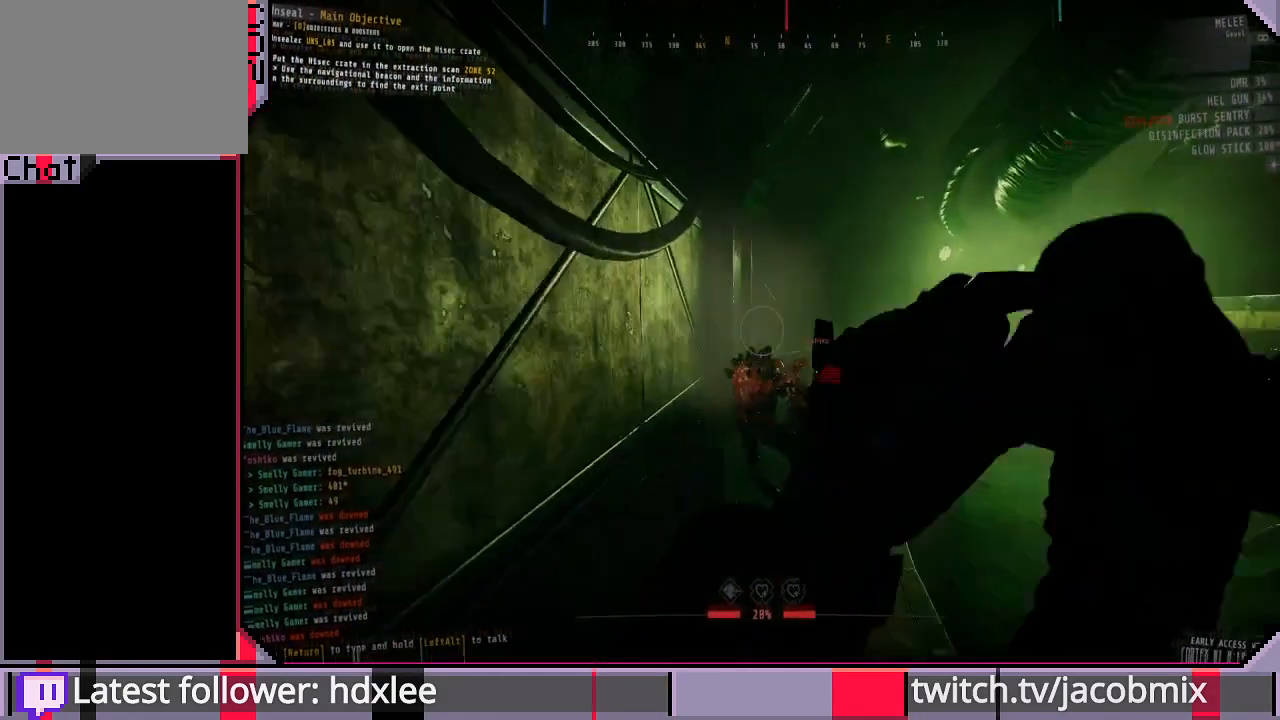
{"keys": ["a", "shift", "w"], "mouse": ["left"], "events": [[167, "mouse_left", "down"], [200, "a", "down"]]}
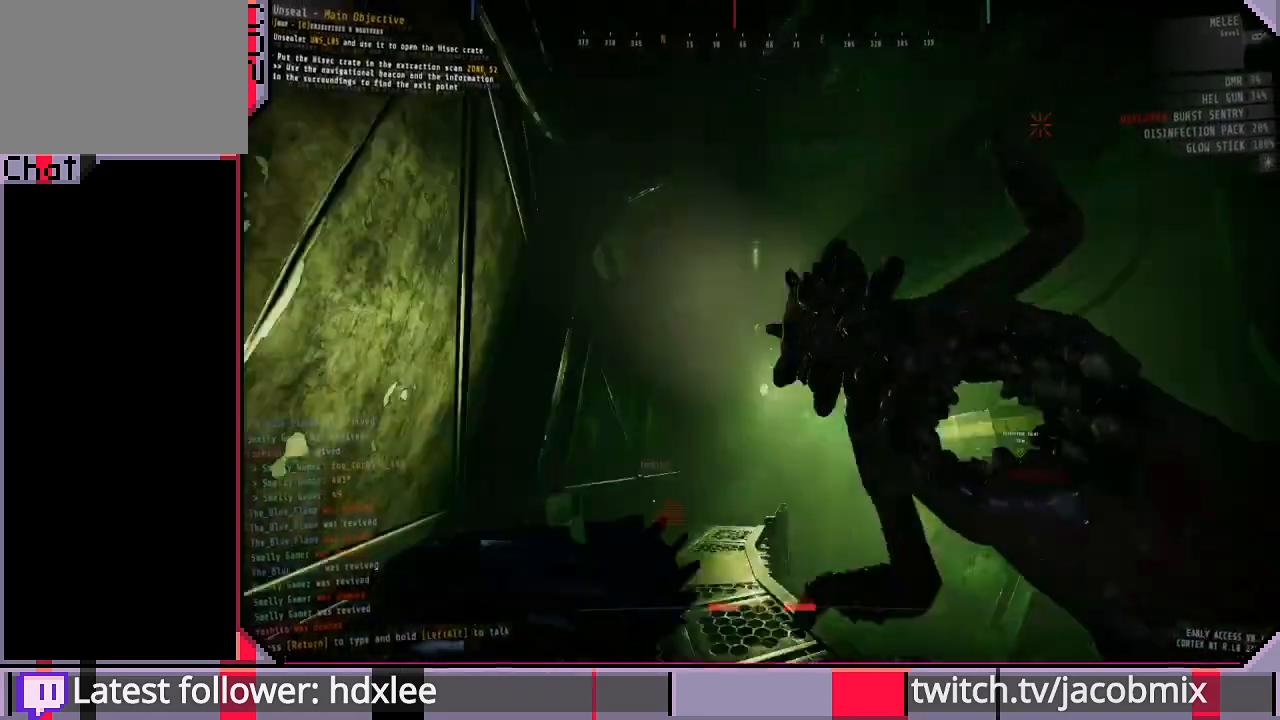
{"keys": ["a", "shift"], "mouse": ["left"], "events": [[133, "w", "up"]]}
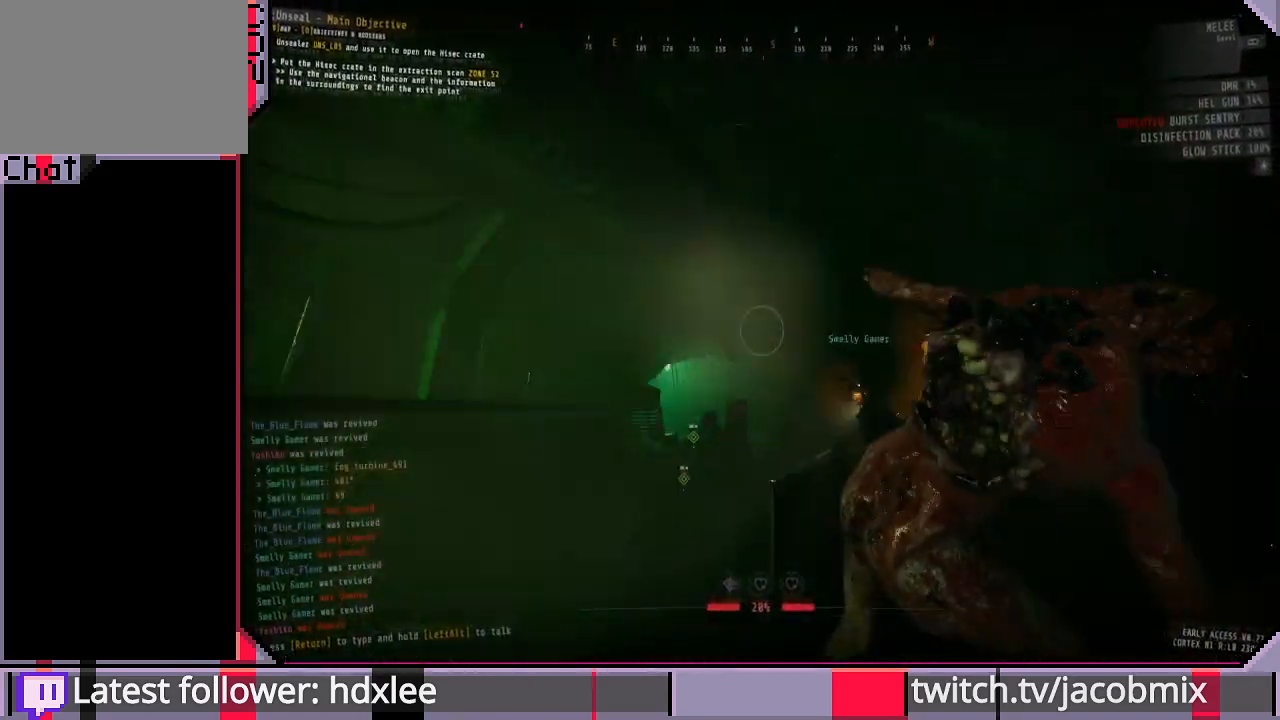
{"keys": ["d", "shift"], "mouse": ["left"], "events": [[33, "w", "down"], [67, "mouse_left", "up"], [100, "a", "up"], [200, "d", "down"], [233, "w", "up"], [267, "mouse_left", "down"]]}
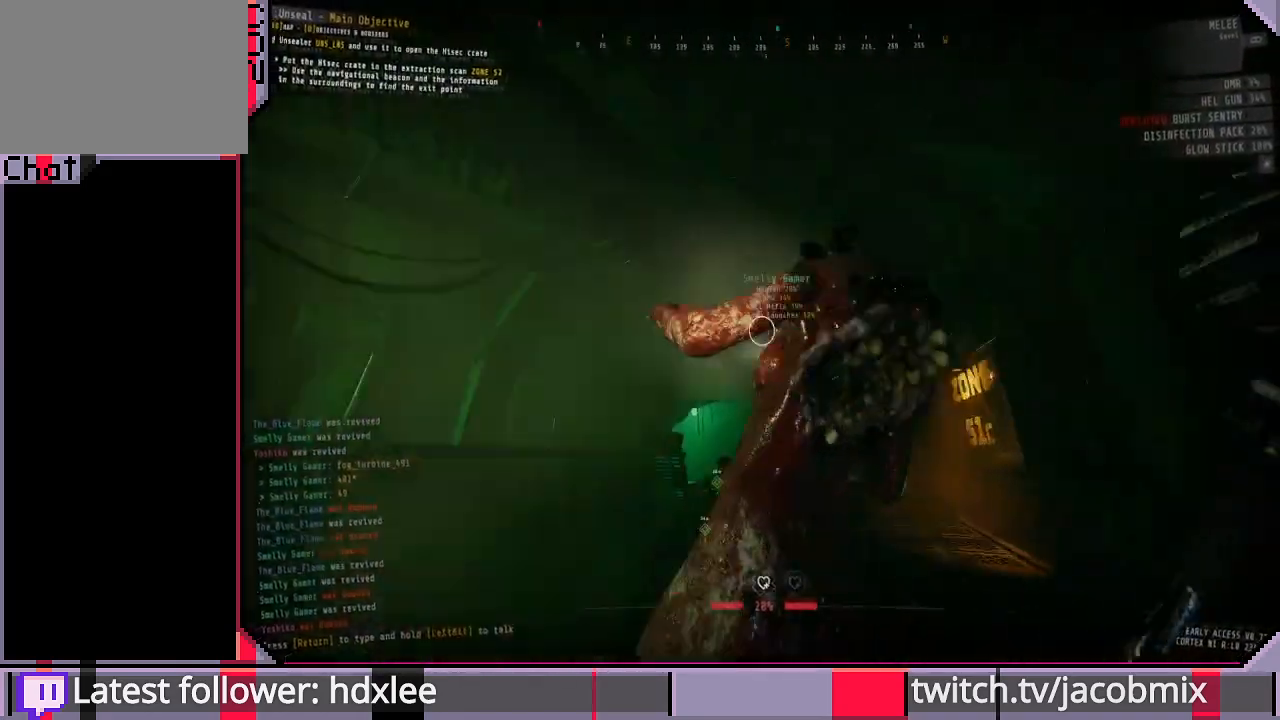
{"keys": ["d", "s", "shift"], "mouse": ["left"], "events": [[33, "mouse_left", "up"], [100, "w", "down"], [233, "mouse_left", "down"], [233, "w", "up"], [467, "s", "down"]]}
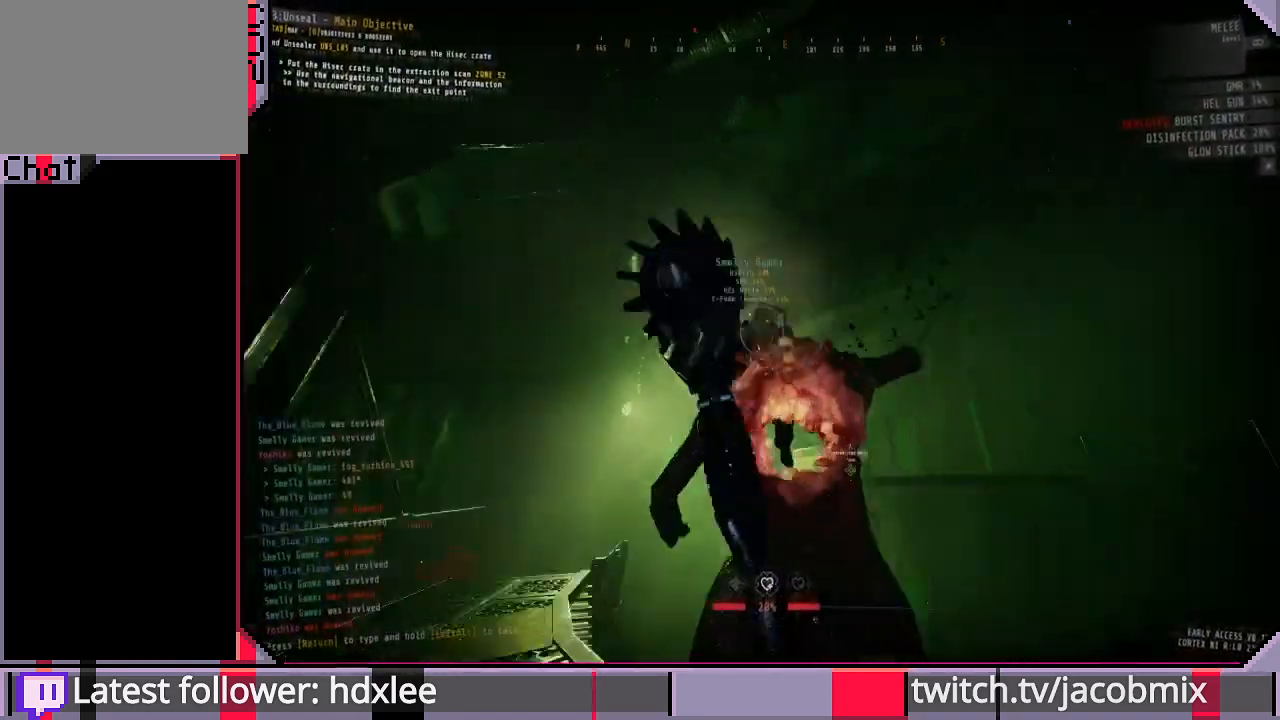
{"keys": ["d"], "mouse": ["left"], "events": [[167, "shift", "up"], [333, "s", "up"]]}
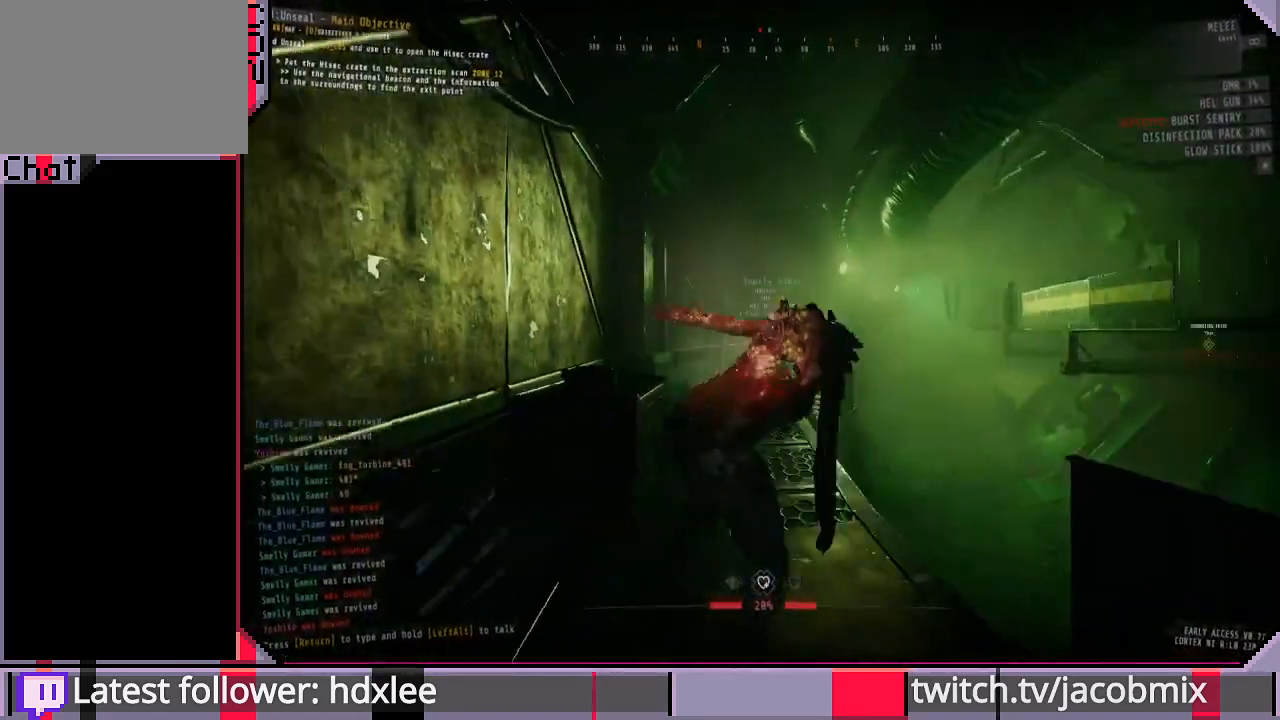
{"keys": ["shift", "w"], "mouse": ["left"], "events": [[267, "d", "up"], [267, "w", "down"], [400, "shift", "down"]]}
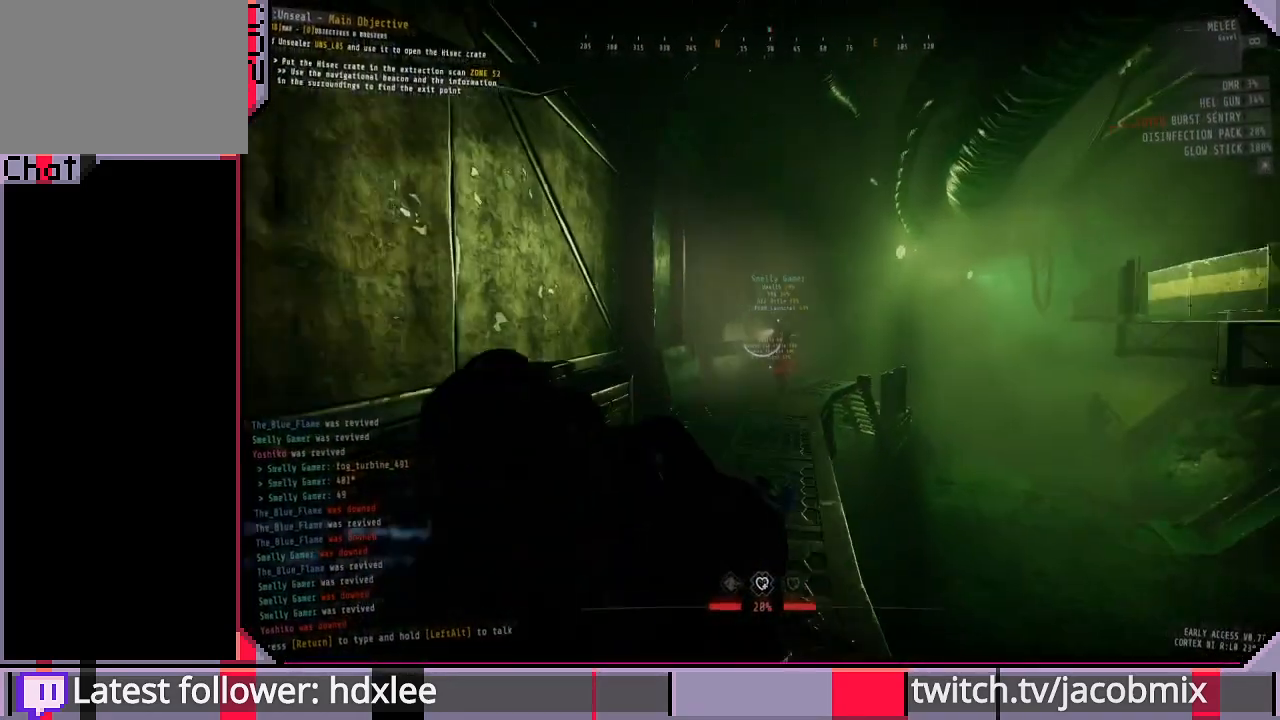
{"keys": ["shift", "w"], "mouse": ["left"], "events": []}
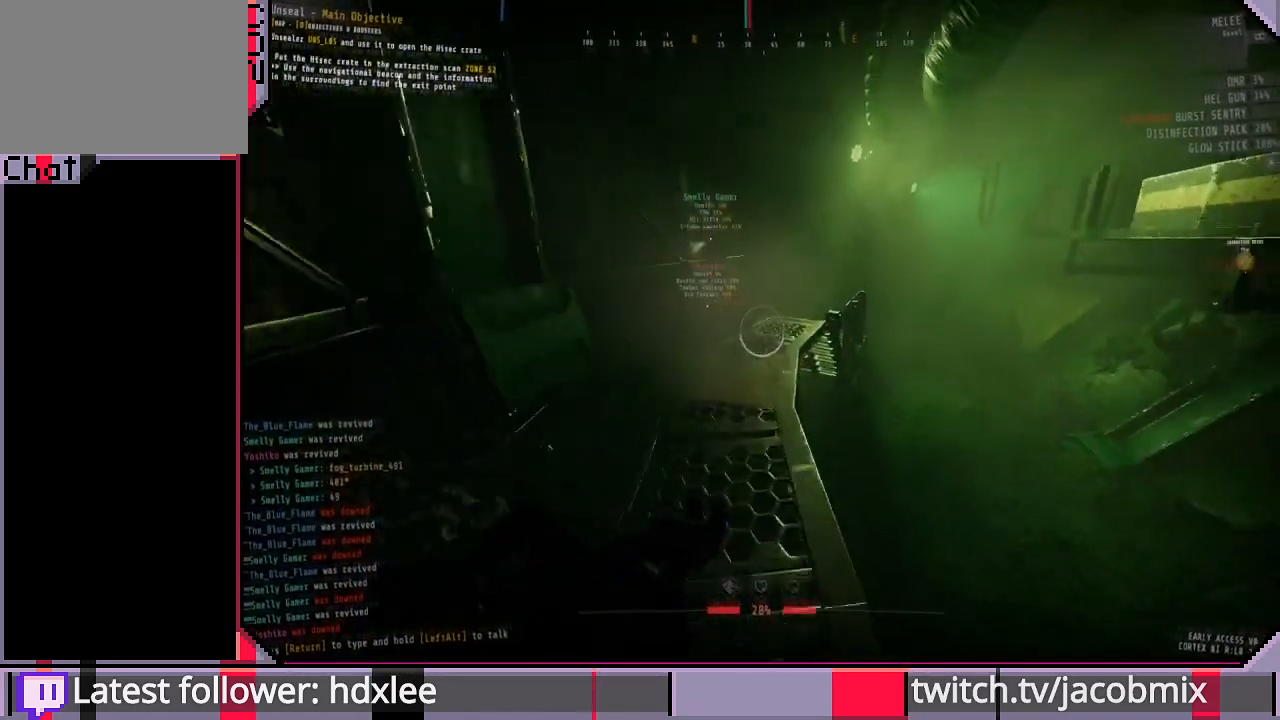
{"keys": ["w"], "mouse": [], "events": [[233, "a", "down"], [233, "mouse_right", "down"], [367, "mouse_right", "up"], [400, "shift", "up"], [433, "mouse_left", "up"], [500, "a", "up"]]}
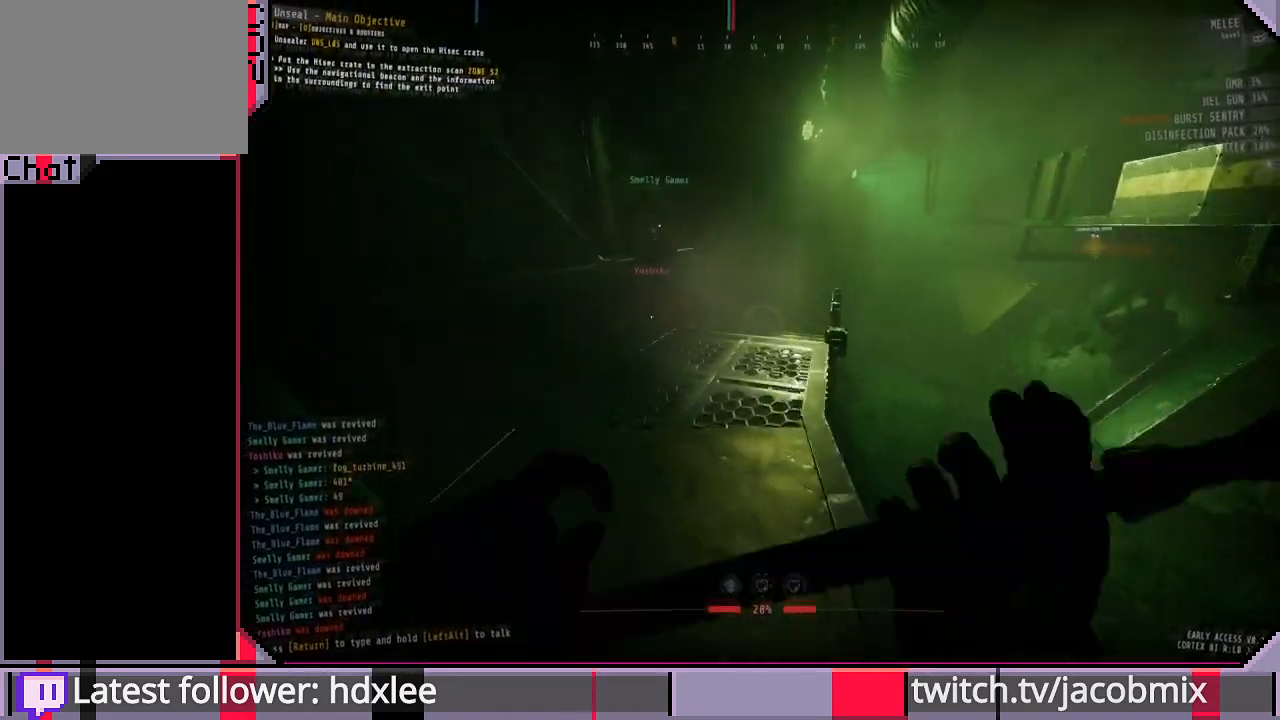
{"keys": [], "mouse": ["right"], "events": [[233, "a", "down"], [300, "w", "up"], [333, "mouse_right", "down"], [433, "a", "up"]]}
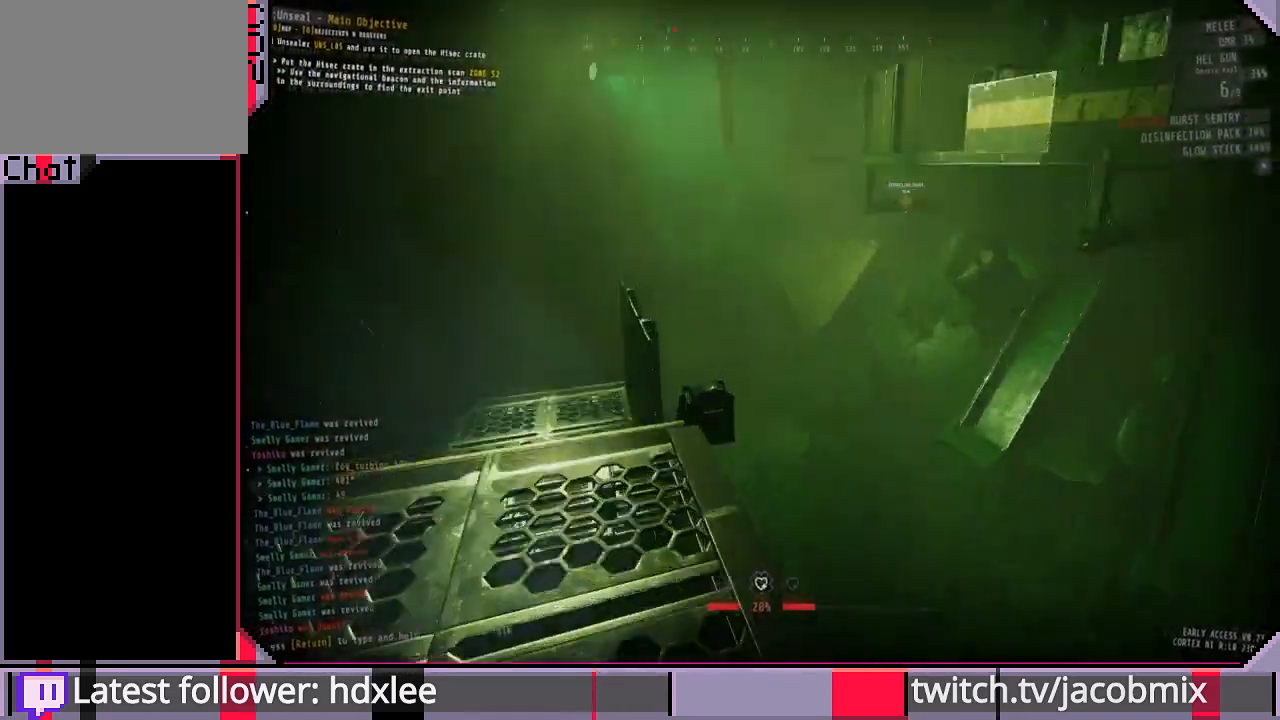
{"keys": [], "mouse": ["left", "right"], "events": [[367, "mouse_left", "down"]]}
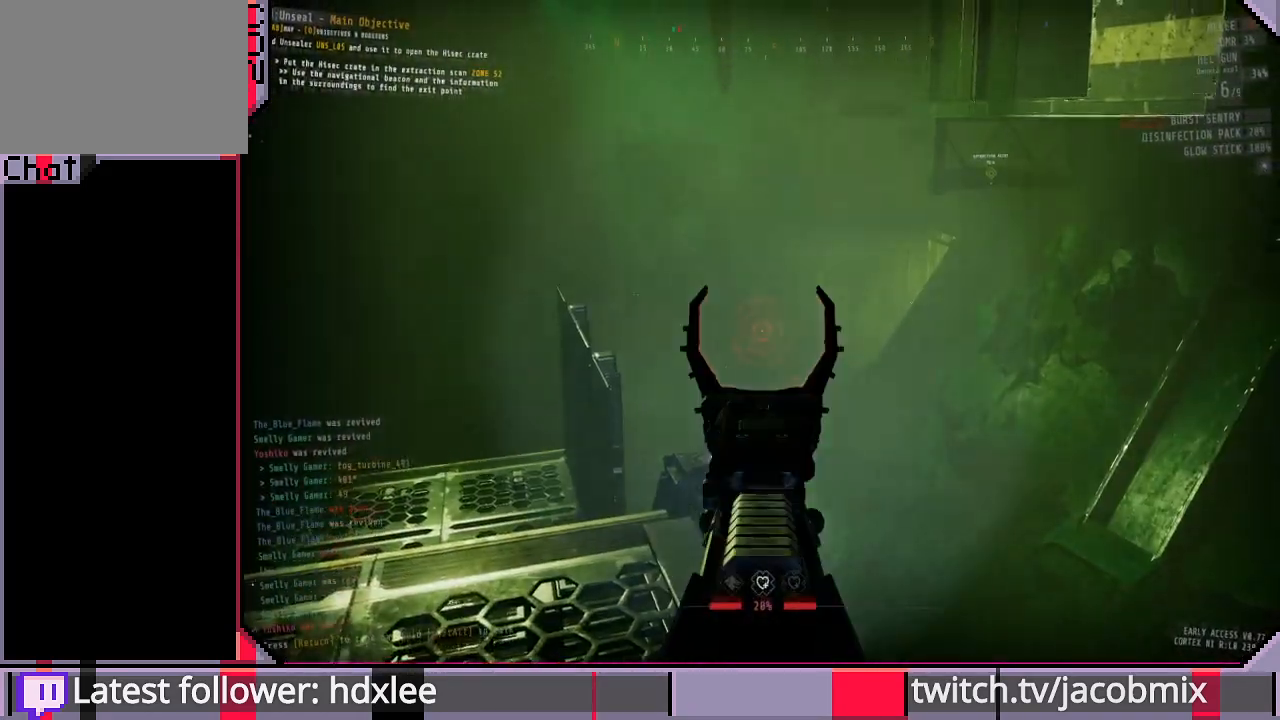
{"keys": [], "mouse": ["right"], "events": [[267, "mouse_left", "up"]]}
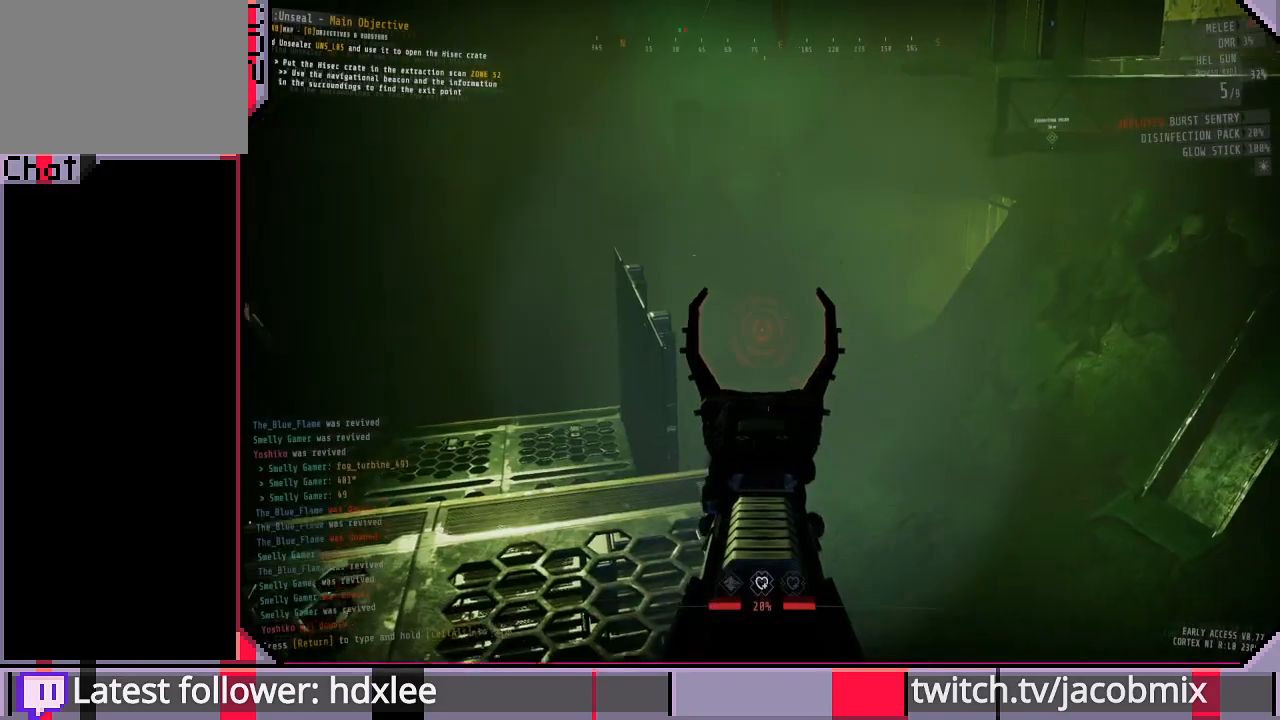
{"keys": ["d"], "mouse": [], "events": [[400, "d", "down"], [500, "mouse_right", "up"]]}
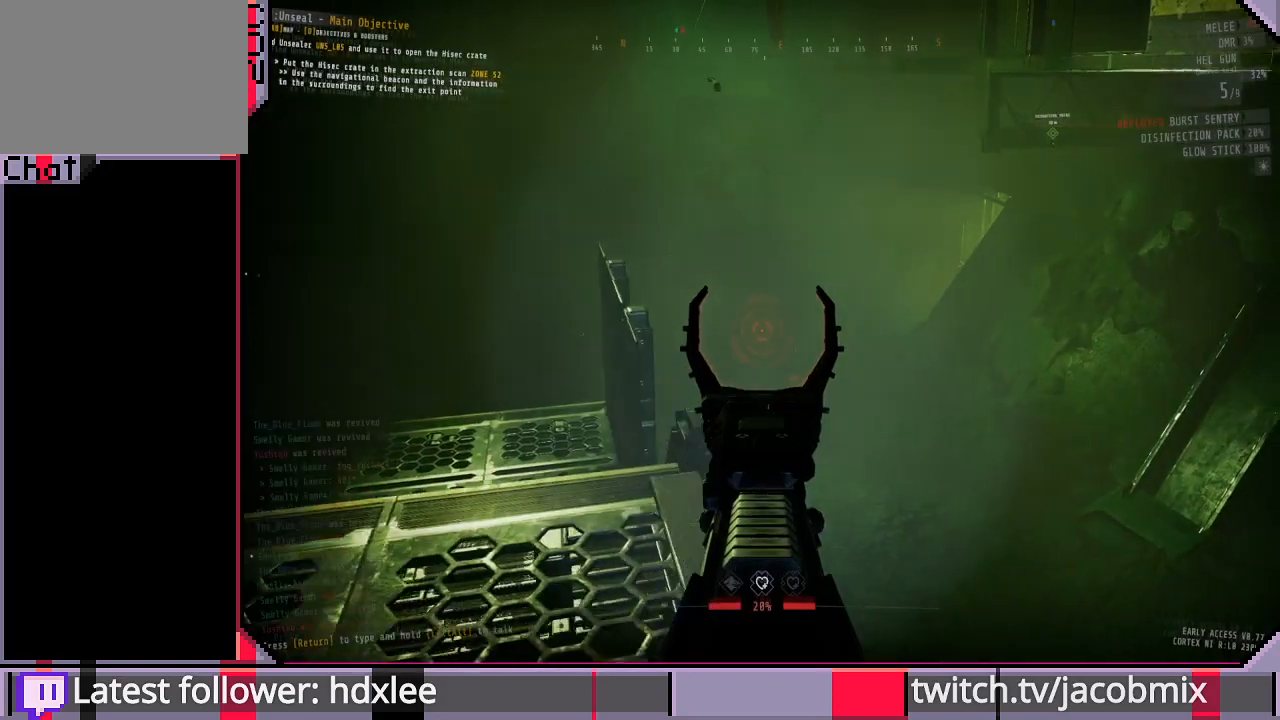
{"keys": ["s"], "mouse": [], "events": [[67, "d", "up"], [100, "s", "down"], [200, "r", "down"], [367, "r", "up"]]}
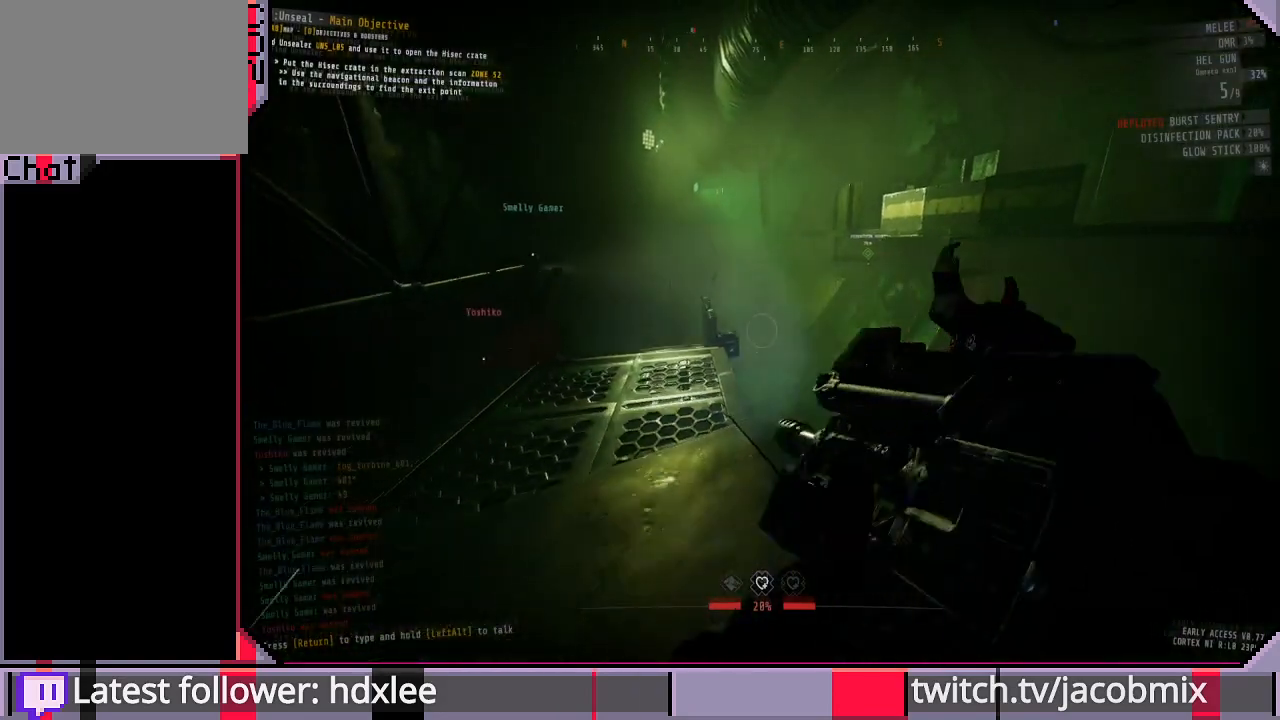
{"keys": ["d", "s"], "mouse": [], "events": [[67, "d", "down"]]}
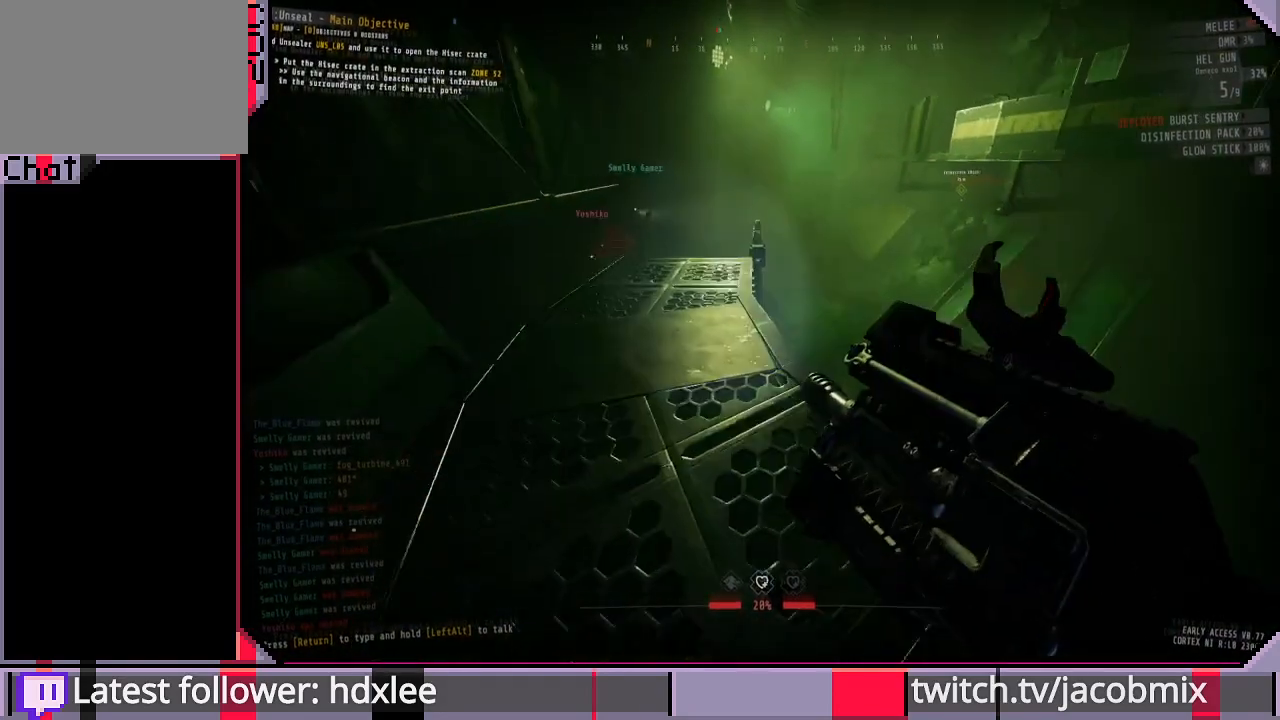
{"keys": ["w"], "mouse": [], "events": [[100, "s", "up"], [133, "d", "up"], [233, "a", "down"], [400, "w", "down"], [433, "a", "up"]]}
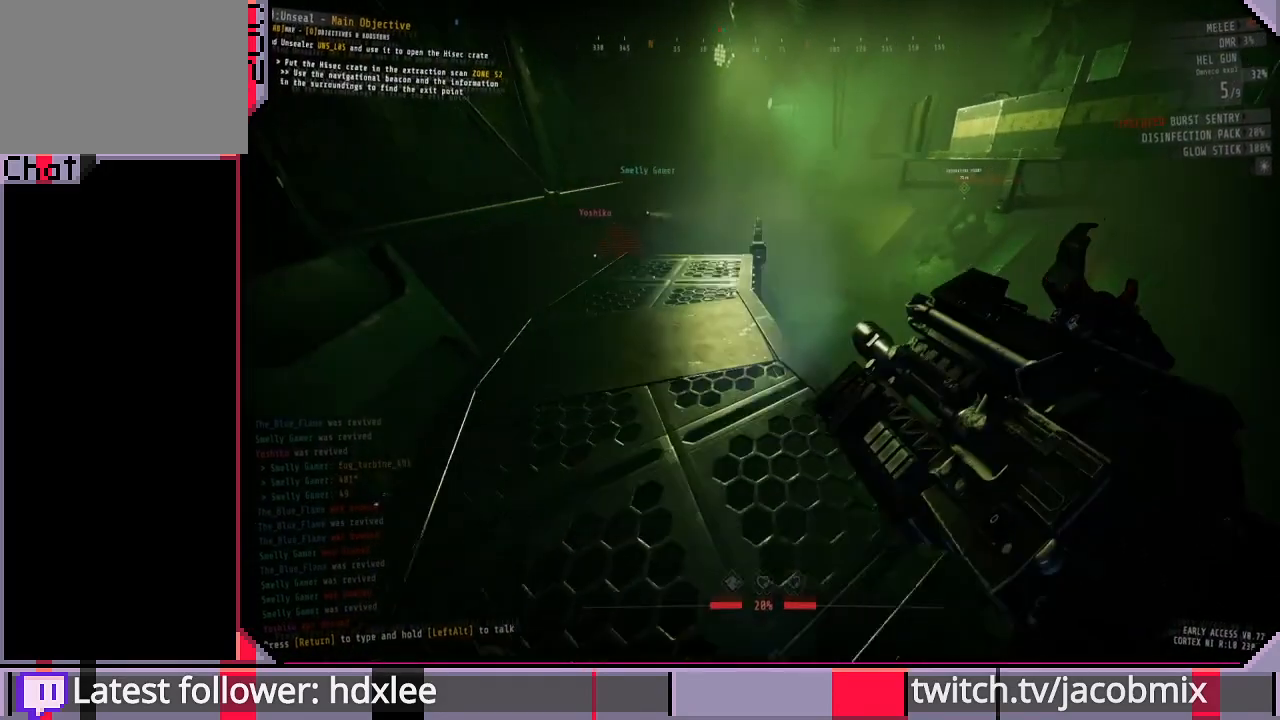
{"keys": [], "mouse": [], "events": [[500, "w", "up"]]}
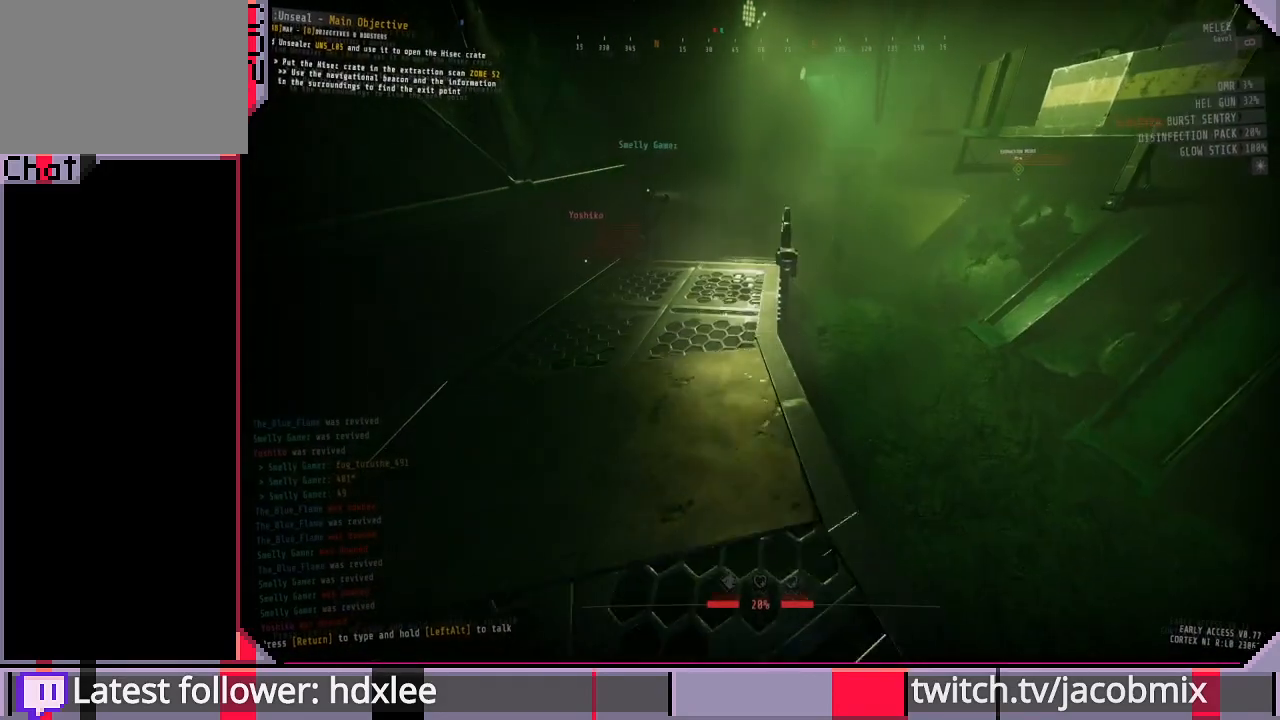
{"keys": [], "mouse": [], "events": [[233, "a", "down"], [367, "s", "down"], [400, "a", "up"], [500, "s", "up"]]}
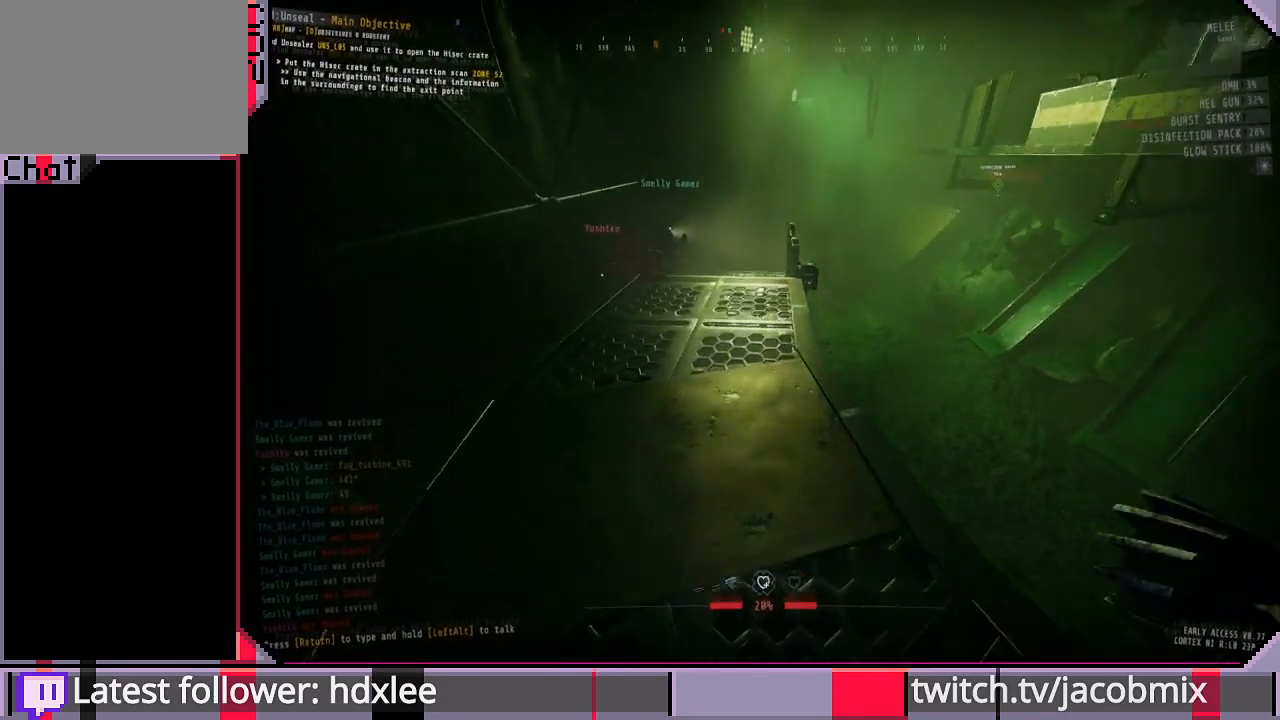
{"keys": ["shift", "w"], "mouse": ["left"], "events": [[67, "mouse_left", "down"], [167, "w", "down"], [367, "shift", "down"]]}
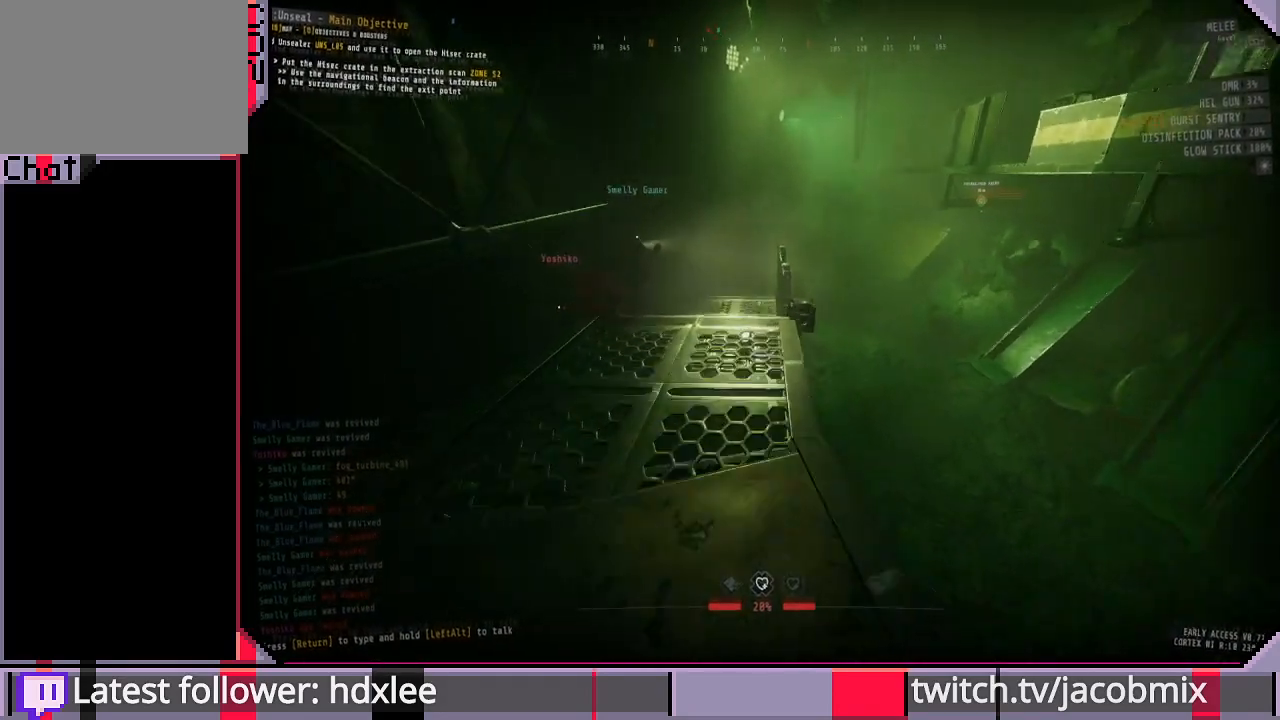
{"keys": ["shift", "w"], "mouse": ["left"], "events": []}
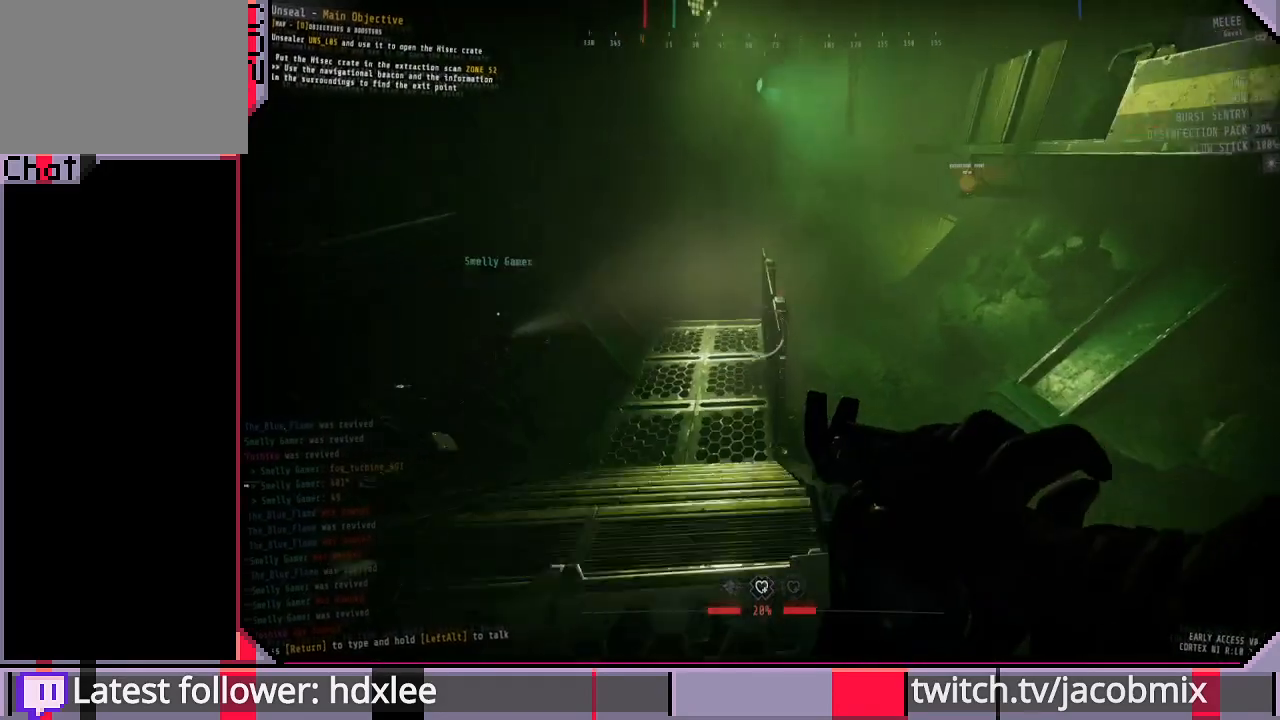
{"keys": ["shift", "w"], "mouse": ["left"], "events": [[67, "space", "down"], [200, "space", "up"]]}
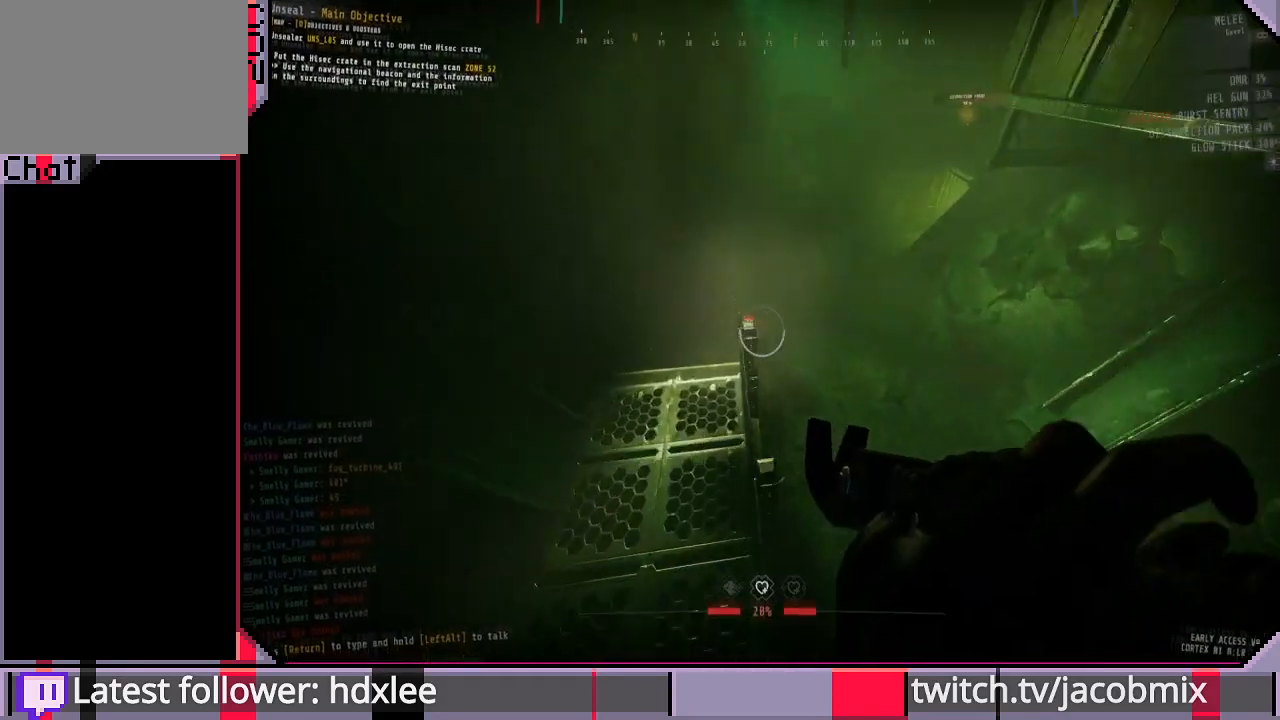
{"keys": ["shift", "w"], "mouse": ["left"], "events": [[333, "d", "down"], [367, "d", "up"]]}
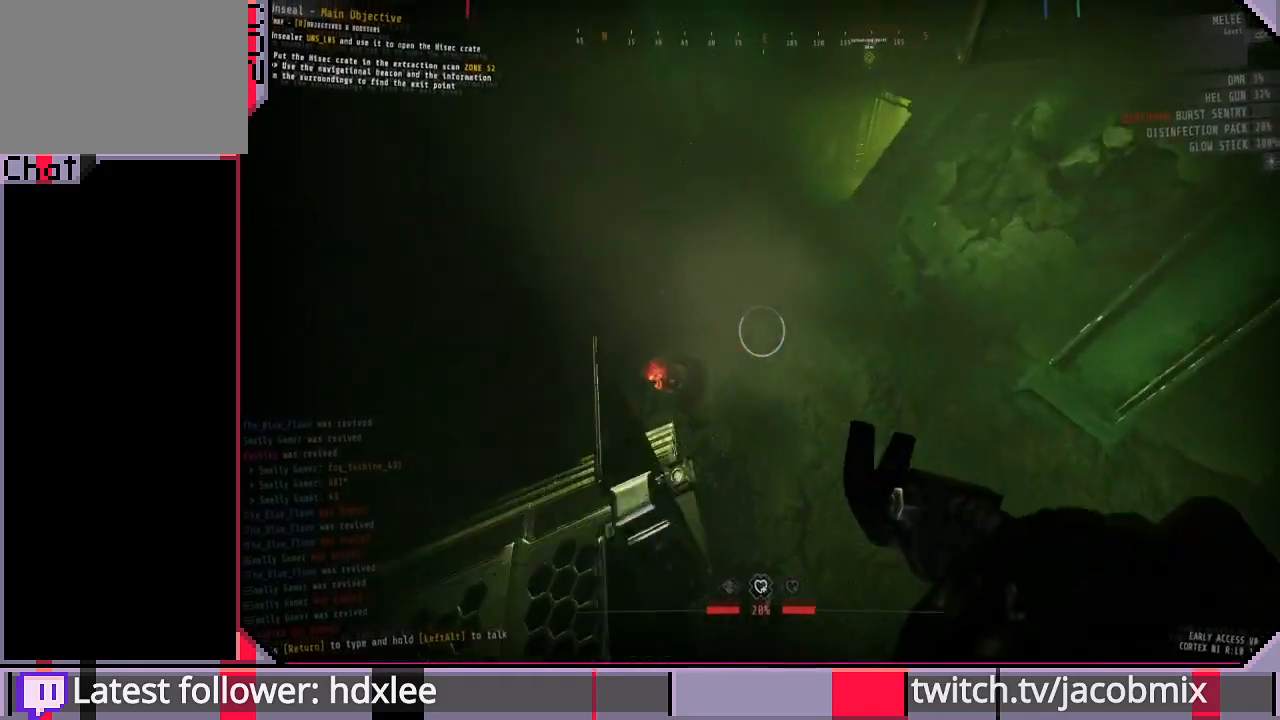
{"keys": ["d", "shift"], "mouse": ["left"], "events": [[267, "mouse_left", "up"], [433, "d", "down"], [433, "mouse_left", "down"], [467, "w", "up"]]}
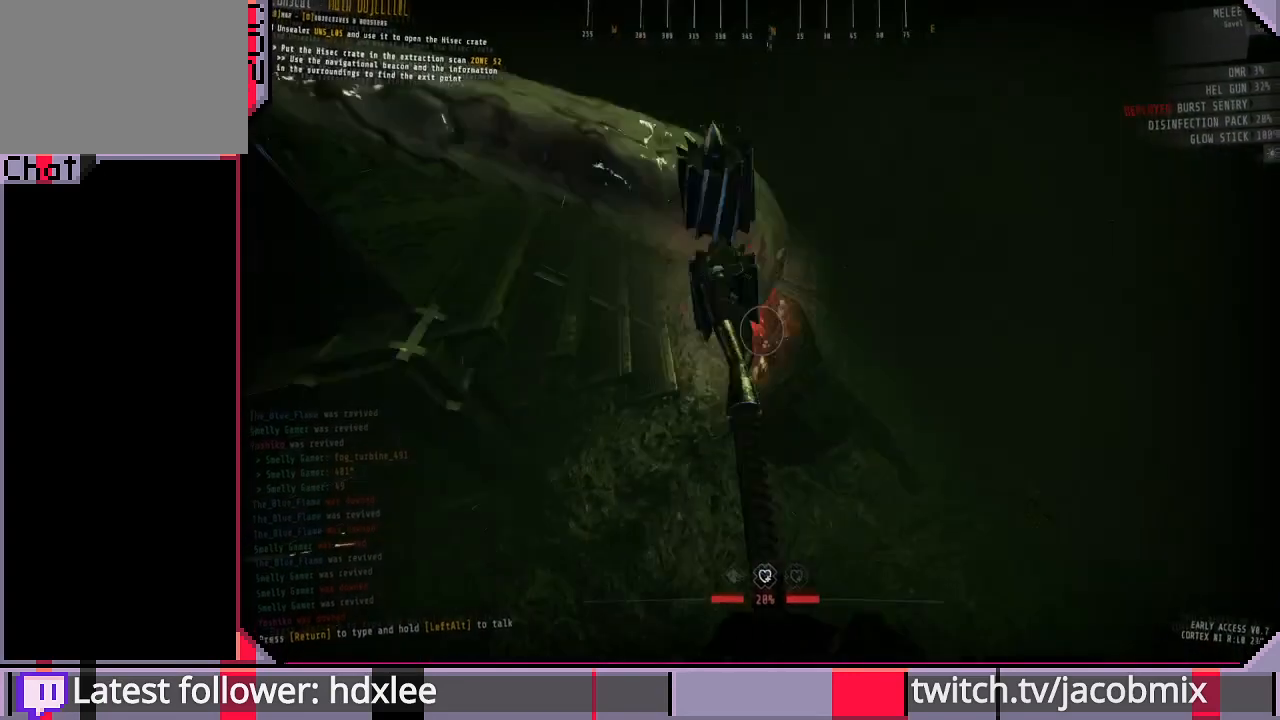
{"keys": ["s", "shift"], "mouse": ["left"], "events": [[133, "s", "down"], [400, "d", "up"]]}
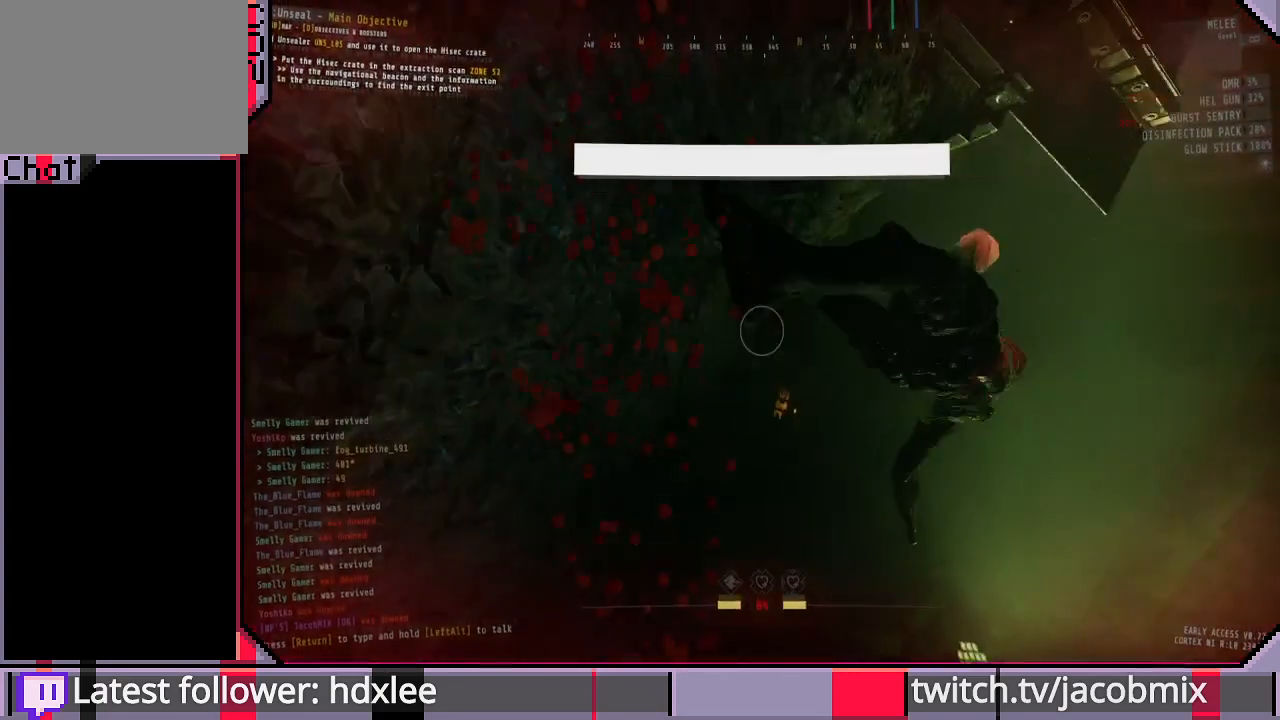
{"keys": [], "mouse": [], "events": [[200, "shift", "up"], [400, "mouse_left", "up"], [467, "s", "up"]]}